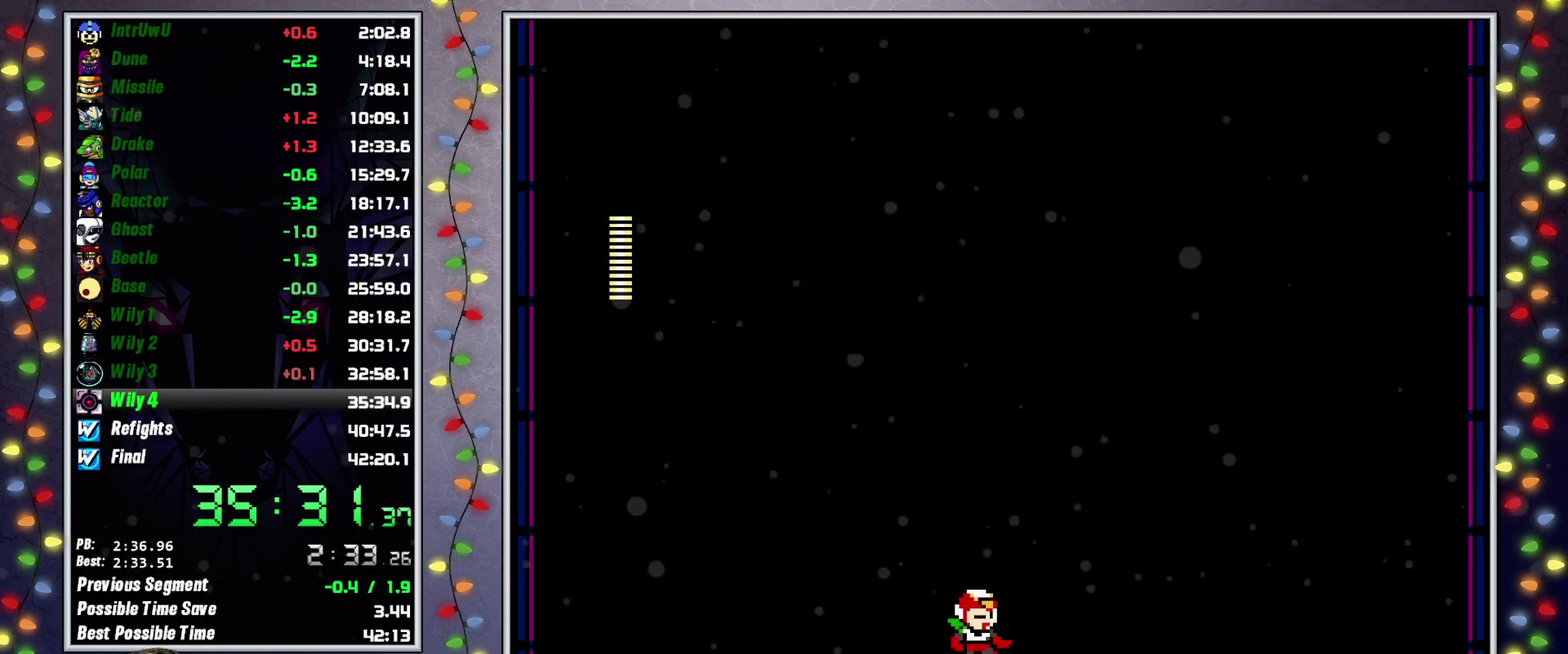
Gameplay with a controller (Xbox layout); each line is a JSON object with the inputs held at the frame after it. "events" lists button and stick changes between this image and that frame as [ms after this image, input, new state], when the widget could be followed in between. Not read: HOME L3 R3.
{"buttons": ["DPAD_LEFT"], "events": [[417, "DPAD_DOWN", "down"], [417, "DPAD_LEFT", "down"], [467, "DPAD_DOWN", "up"]]}
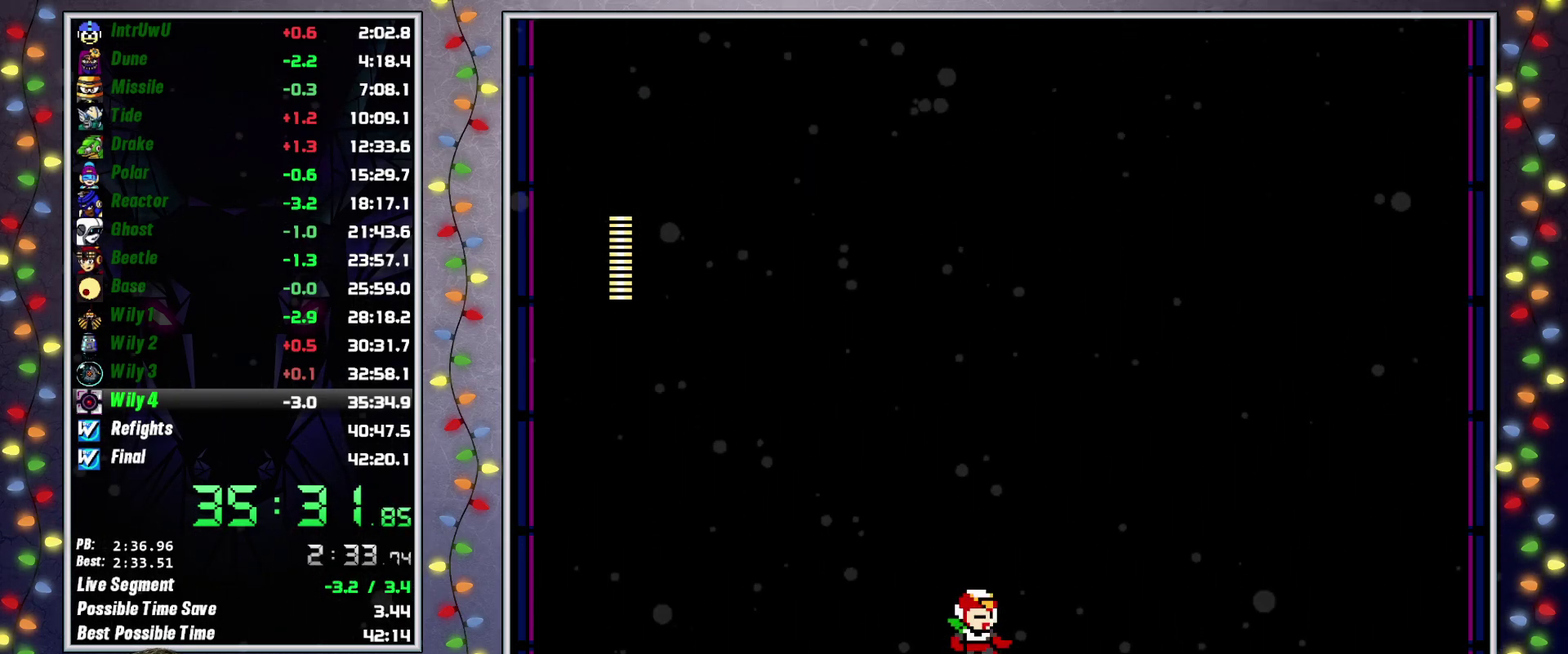
{"buttons": ["DPAD_LEFT"], "events": []}
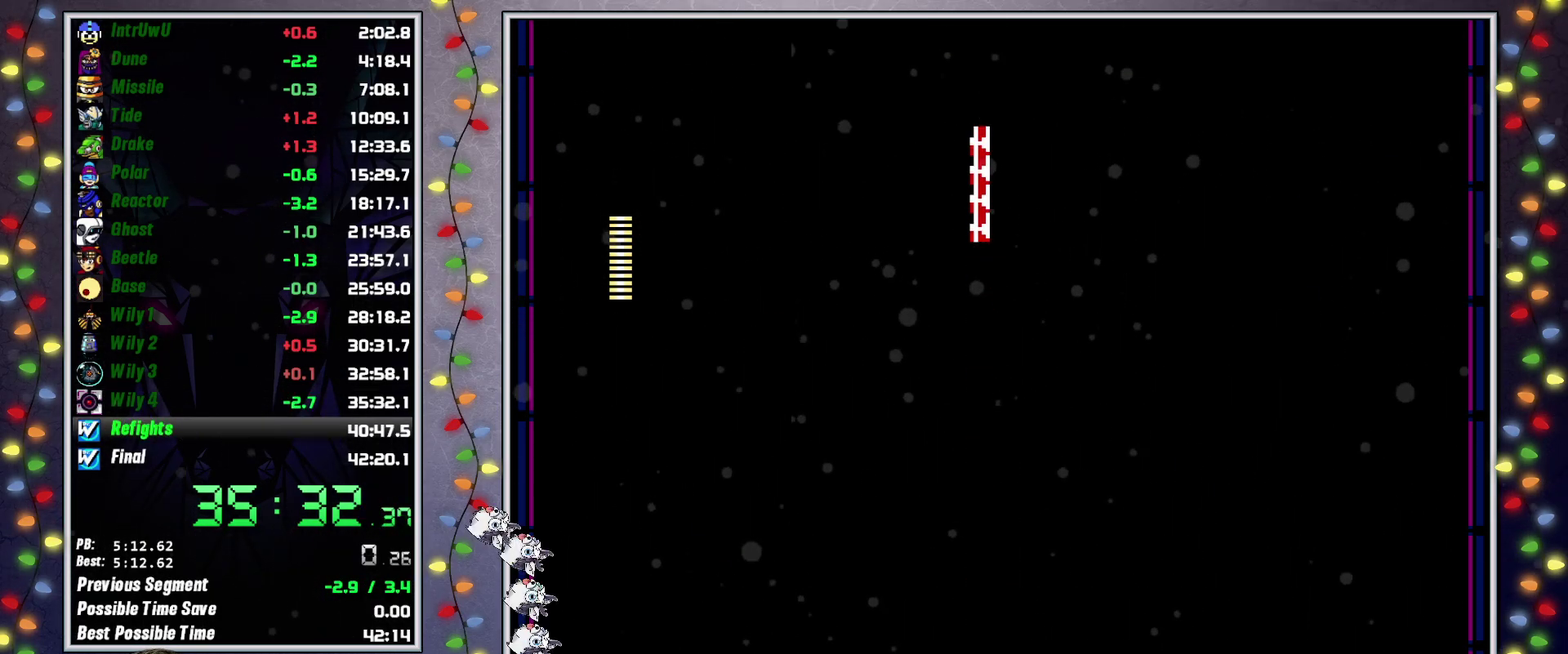
{"buttons": ["DPAD_LEFT"], "events": []}
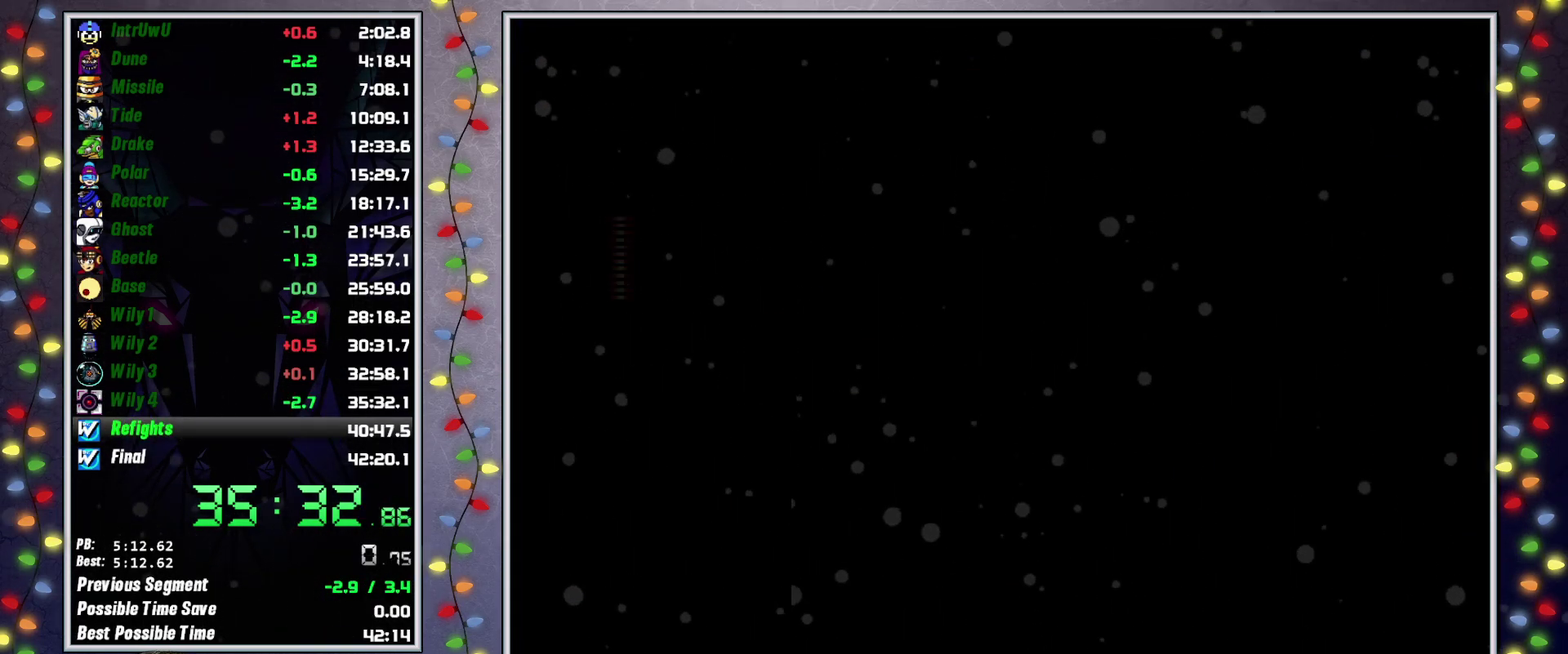
{"buttons": ["DPAD_LEFT"], "events": []}
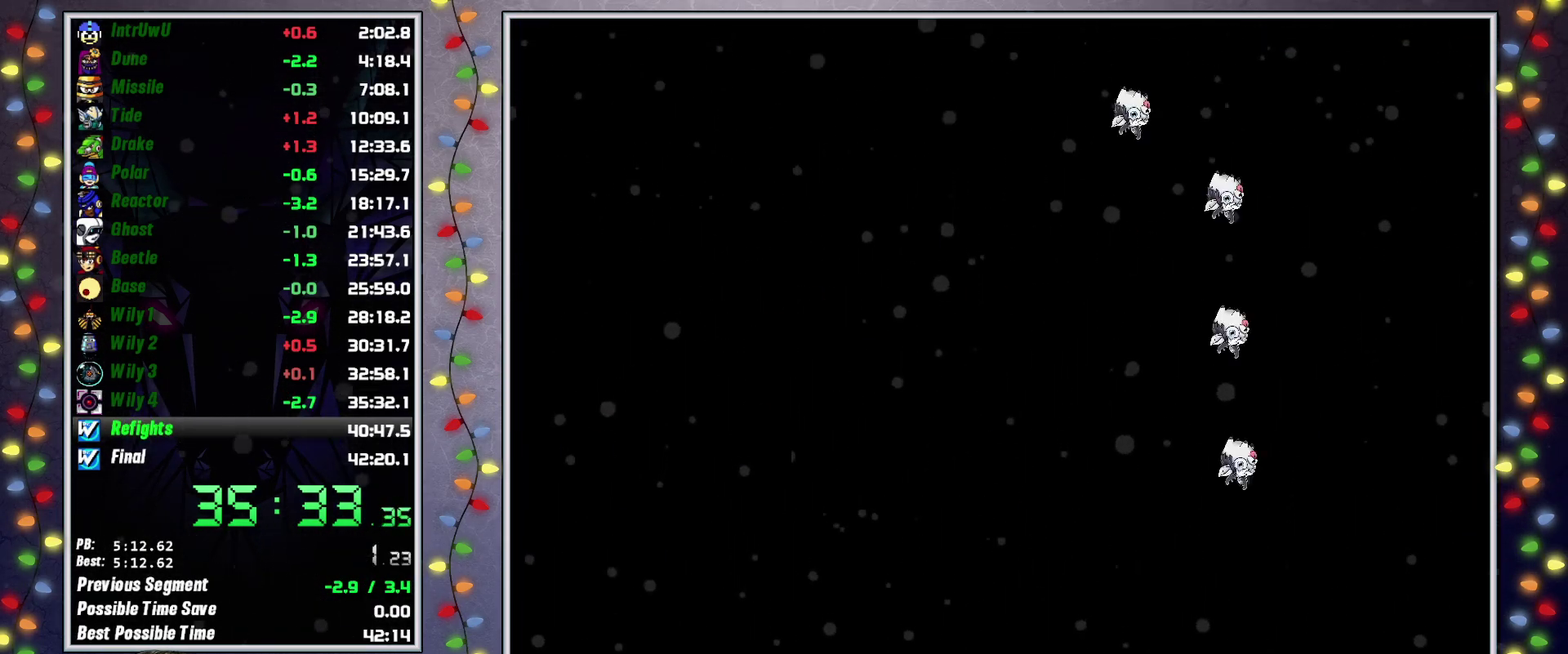
{"buttons": ["DPAD_LEFT"], "events": [[67, "A", "down"], [150, "A", "up"], [233, "A", "down"], [300, "A", "up"], [383, "A", "down"], [450, "A", "up"]]}
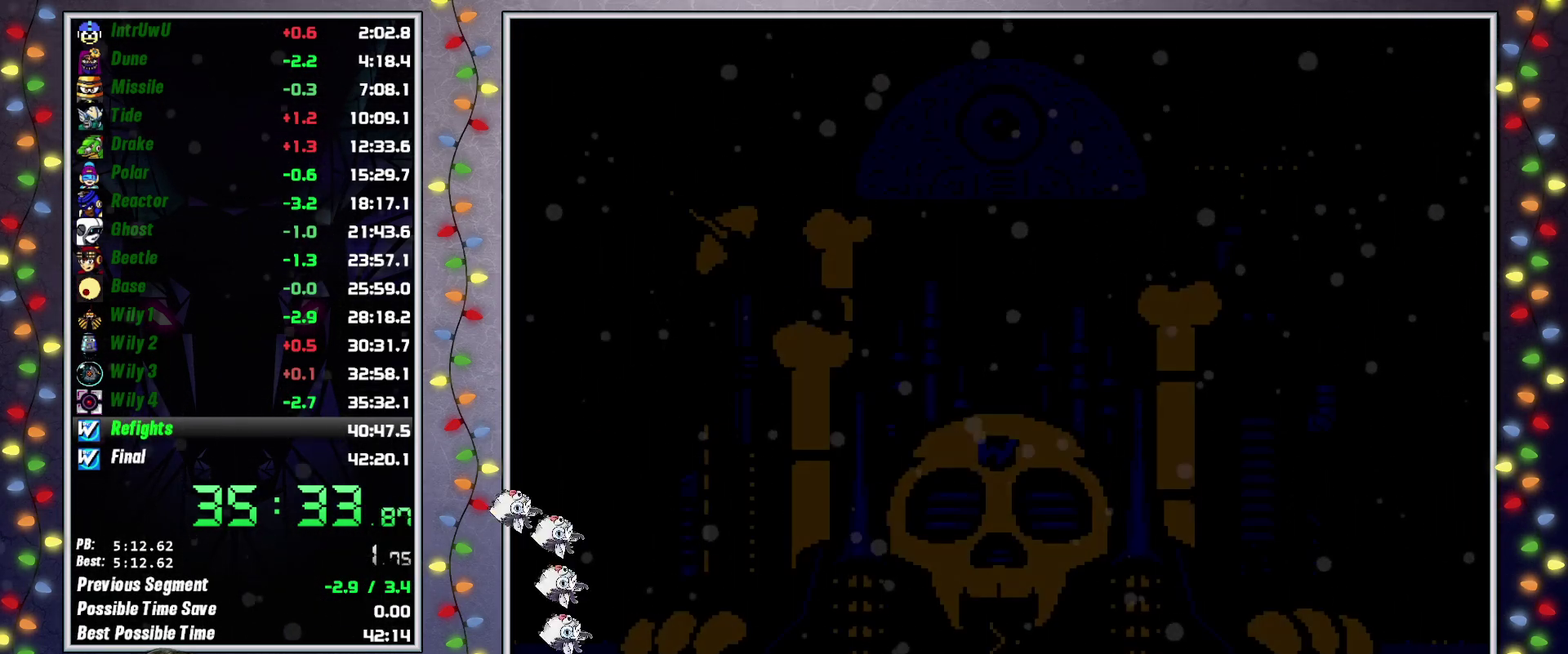
{"buttons": ["A", "DPAD_LEFT"], "events": [[17, "A", "down"], [83, "A", "up"], [167, "A", "down"], [233, "A", "up"], [300, "A", "down"], [367, "A", "up"], [433, "A", "down"]]}
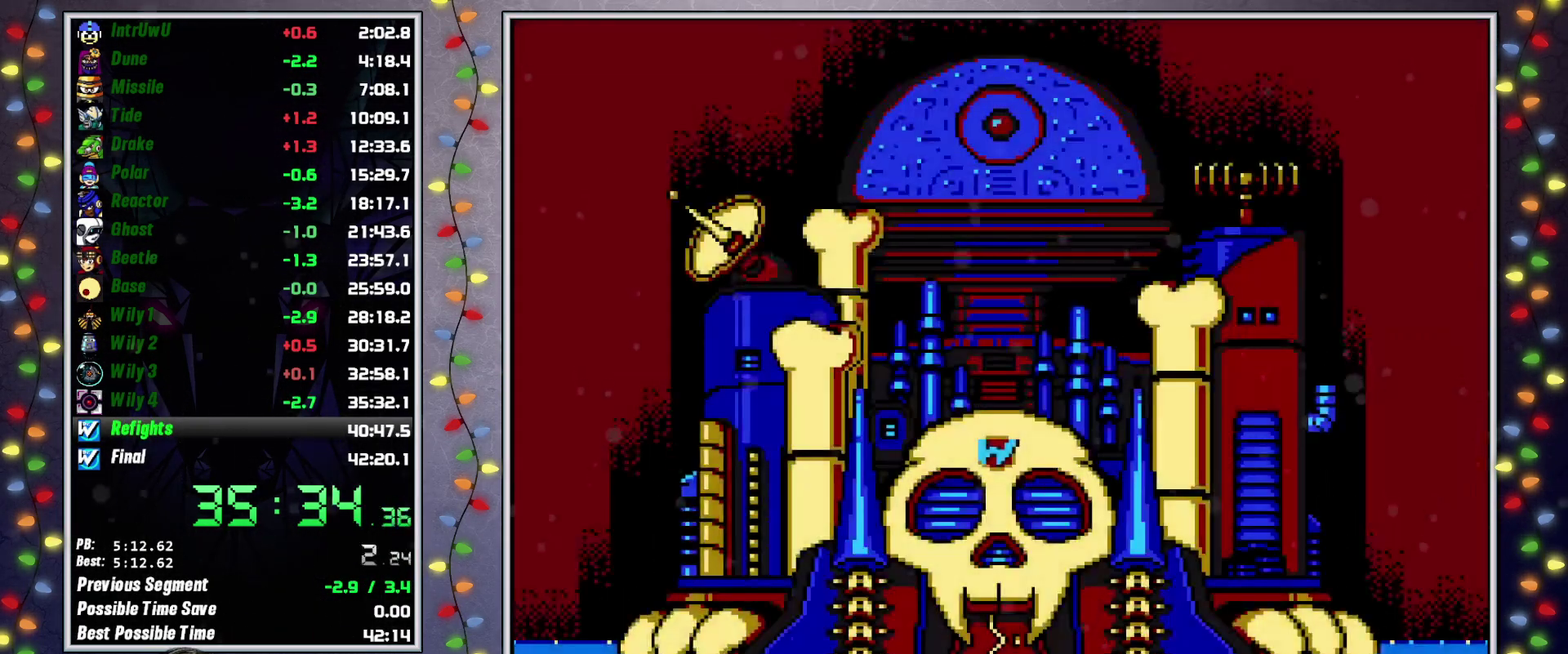
{"buttons": ["A", "DPAD_LEFT"], "events": [[17, "A", "up"], [83, "A", "down"], [167, "A", "up"], [233, "A", "down"], [317, "A", "up"], [367, "A", "down"], [450, "A", "up"], [500, "A", "down"]]}
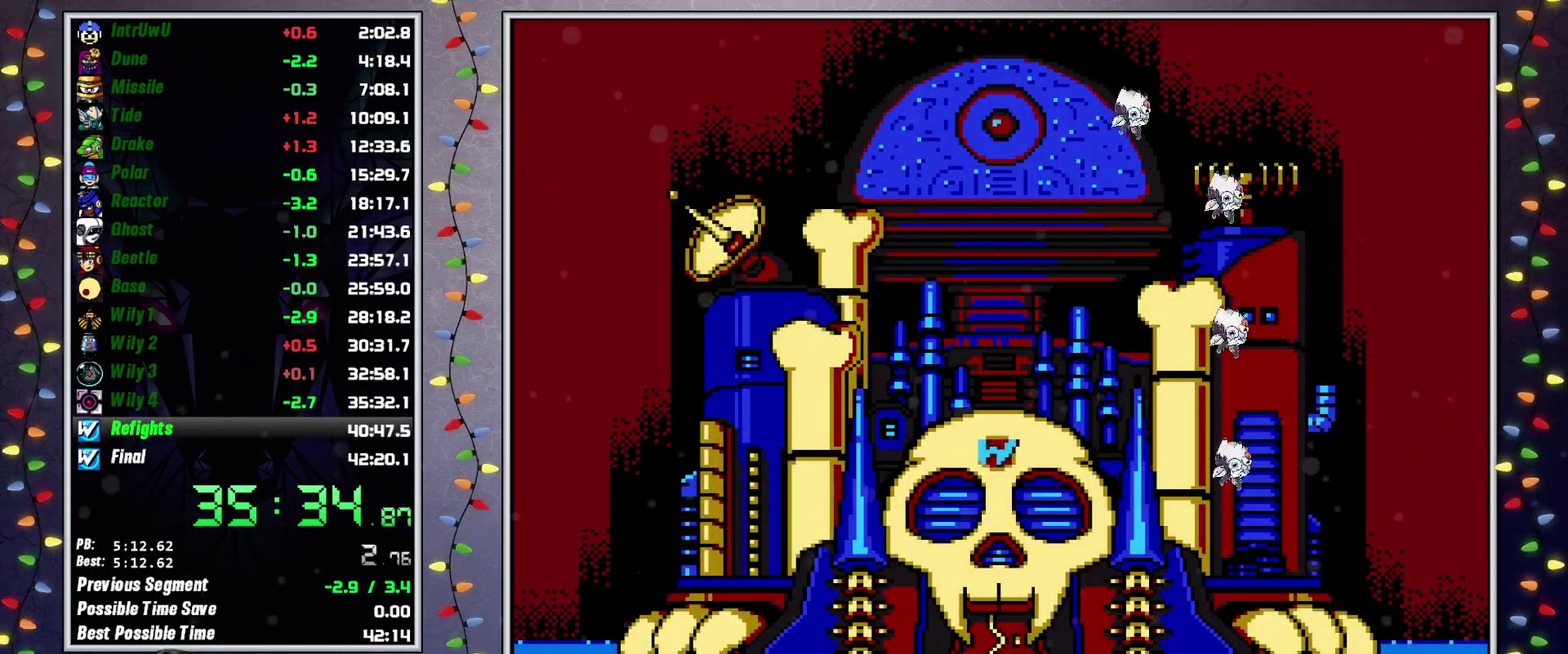
{"buttons": ["A", "DPAD_LEFT"], "events": [[100, "A", "up"], [150, "A", "down"], [217, "A", "up"], [283, "A", "down"], [367, "A", "up"], [433, "A", "down"]]}
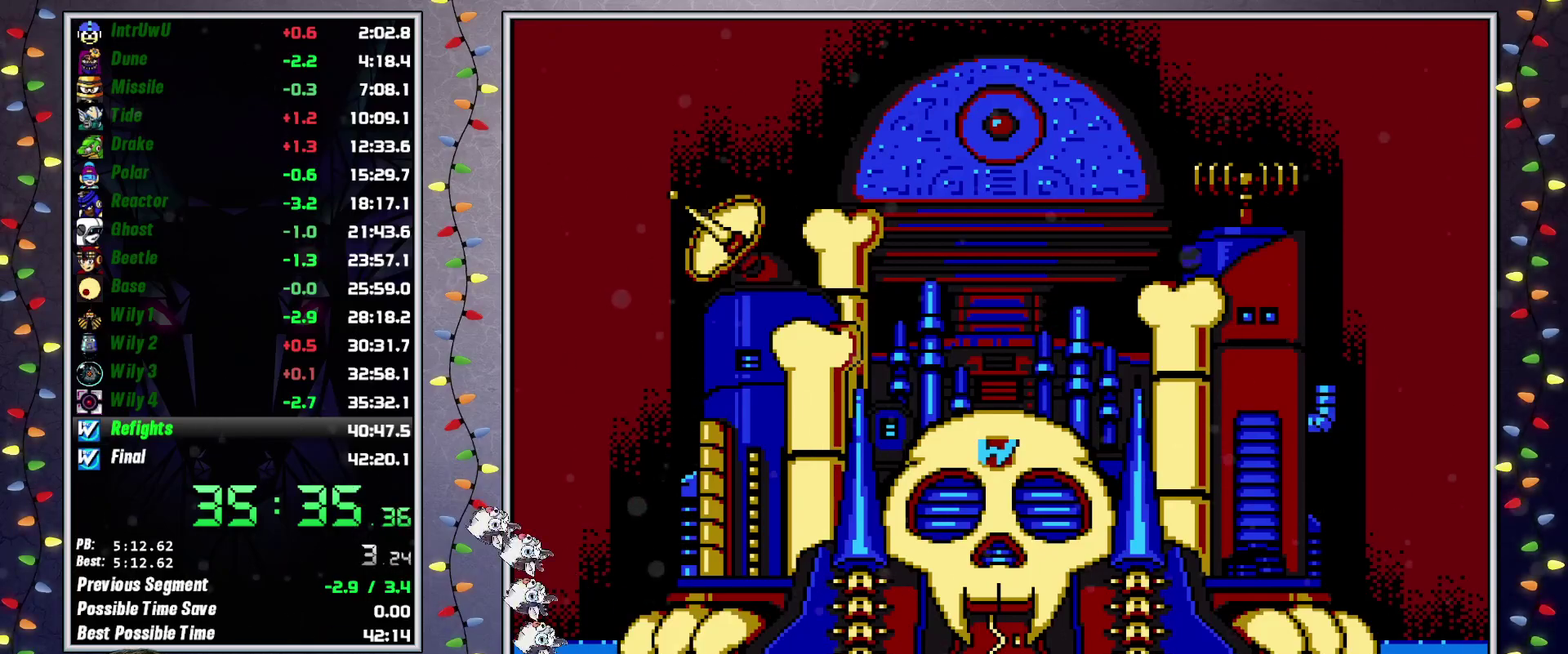
{"buttons": ["DPAD_LEFT"], "events": [[17, "A", "up"], [67, "A", "down"], [150, "A", "up"], [217, "A", "down"], [300, "A", "up"], [367, "A", "down"], [450, "A", "up"]]}